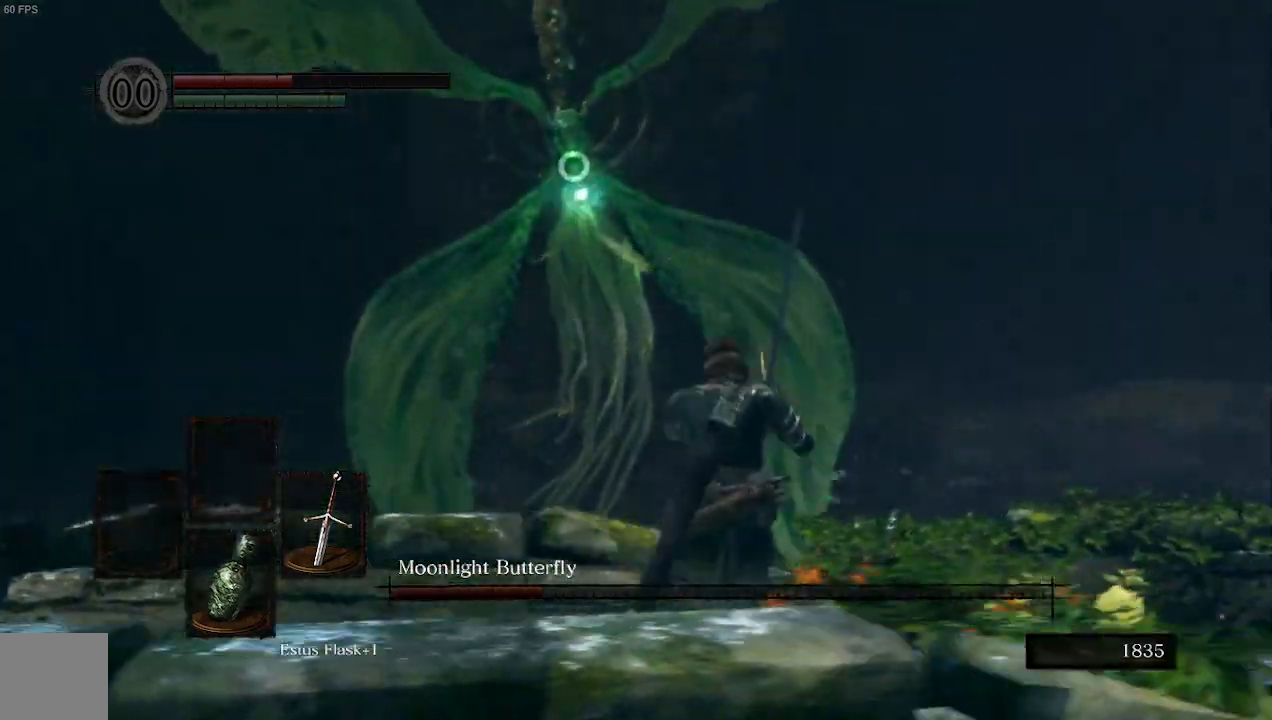
Gameplay with a controller (Xbox layout); each line is a JSON object with the inputs held at the frame after it (dt_ms = milliseconds from this image to that frame). "events" lists button and stick changes between this image and that frame as [ms after this image, input, new state], when the widget could be followed in between. Not read: L3.
{"dt_ms": 500, "buttons": [], "left_stick": "left", "right_stick": "center", "events": [[333, "left_stick", "down-left"], [500, "left_stick", "left"]]}
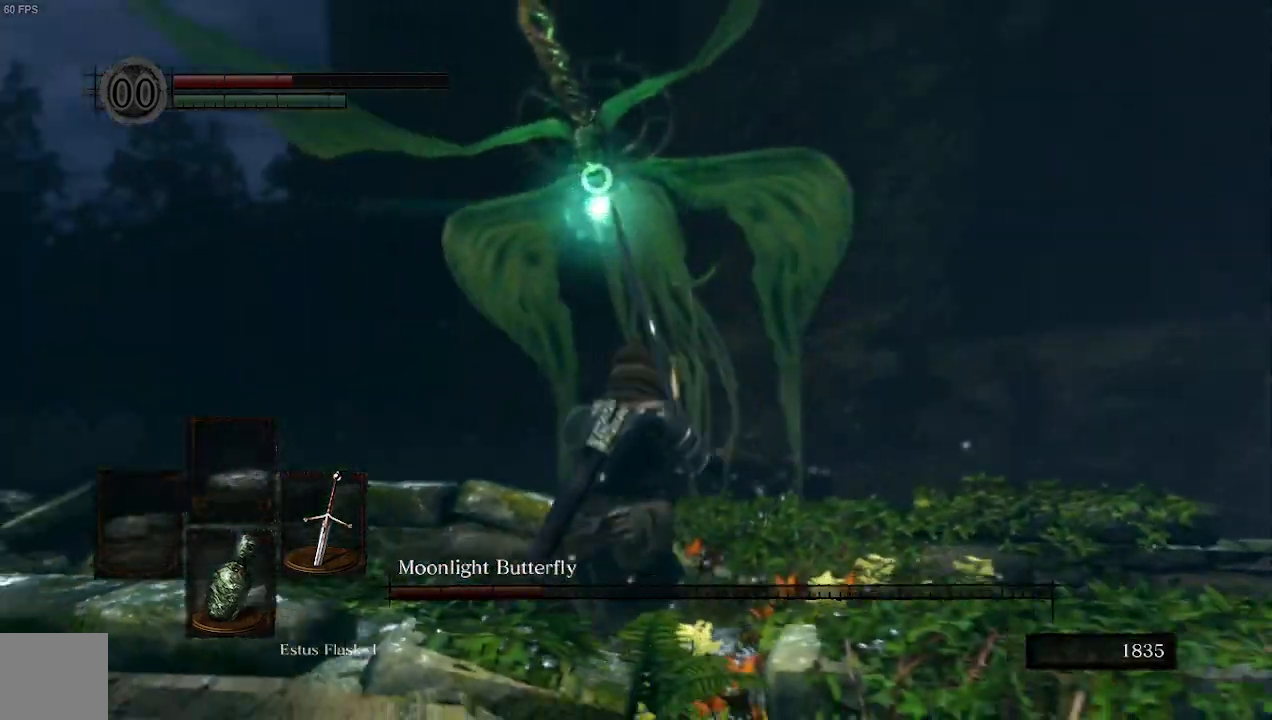
{"dt_ms": 1000, "buttons": [], "left_stick": "left", "right_stick": "center"}
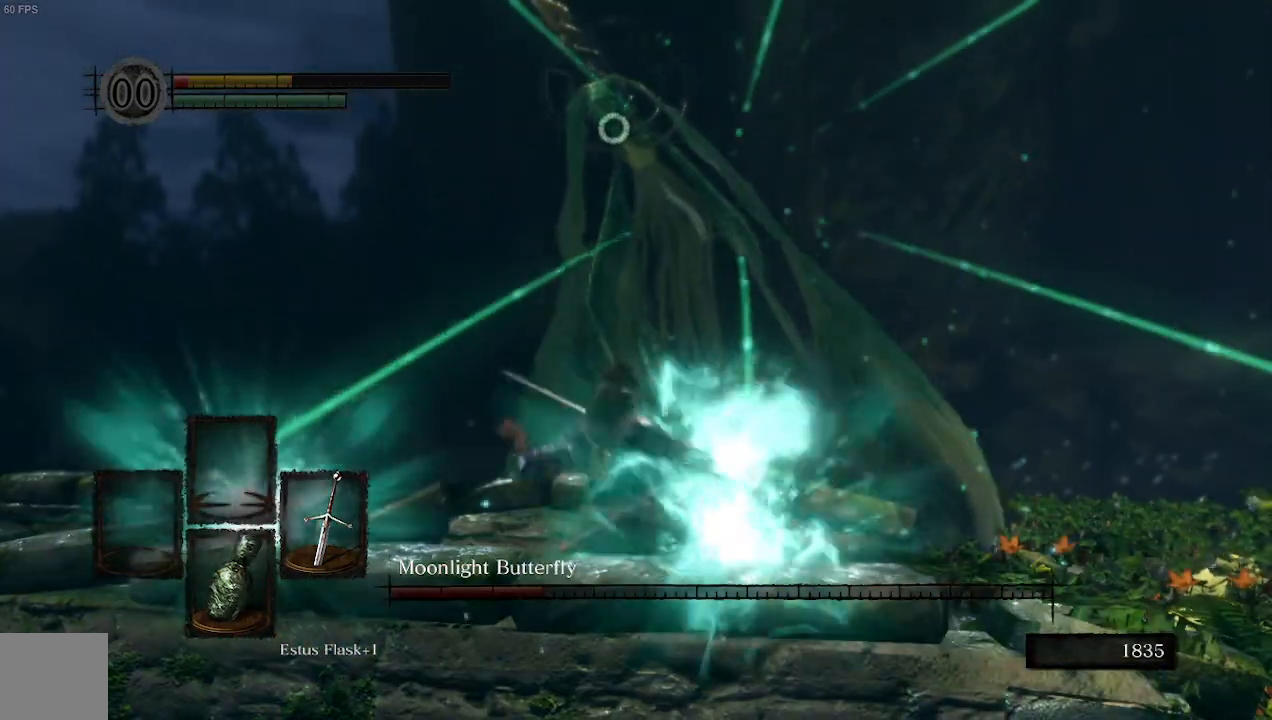
{"dt_ms": 500, "buttons": [], "left_stick": "left", "right_stick": "center", "events": []}
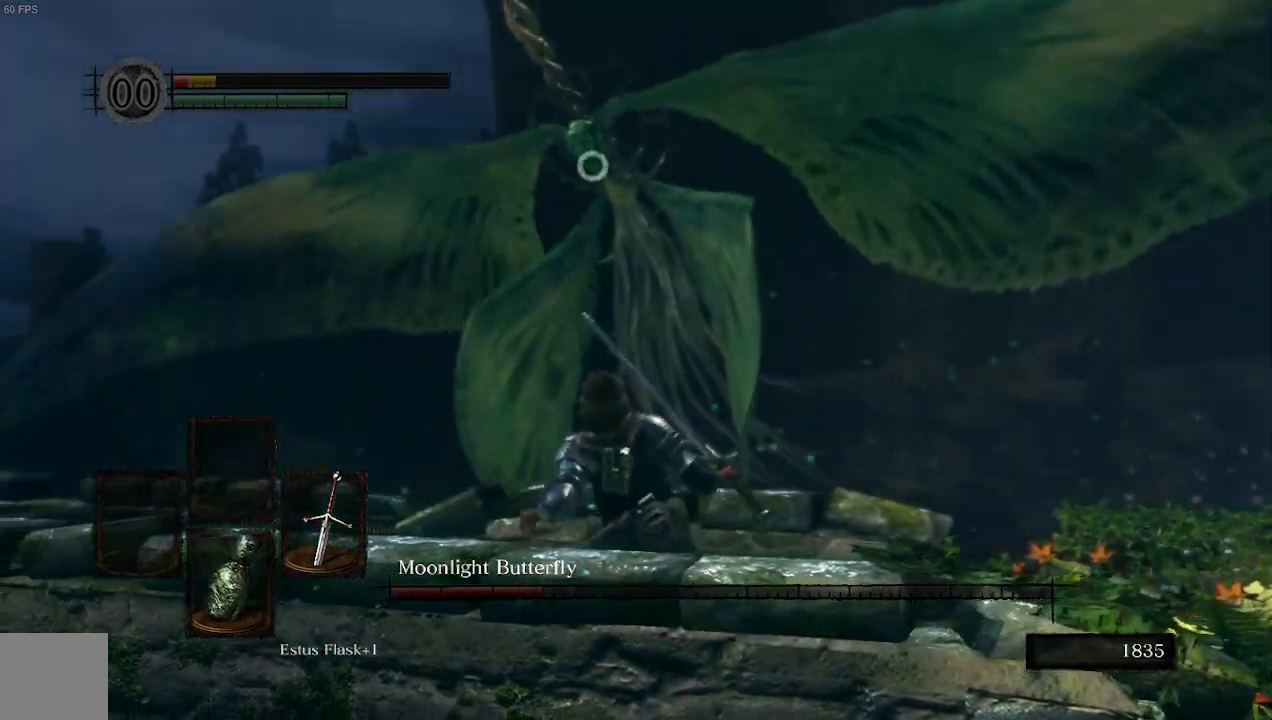
{"dt_ms": 500, "buttons": [], "left_stick": "left", "right_stick": "center", "events": []}
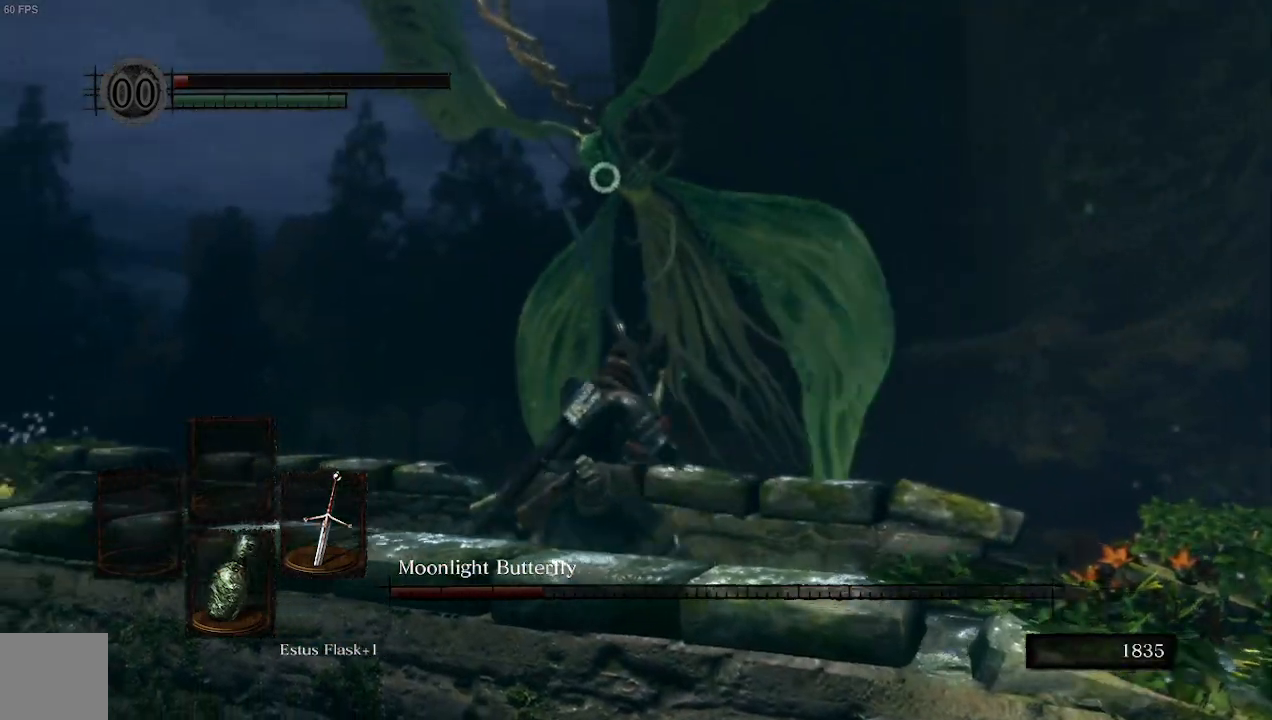
{"dt_ms": 500, "buttons": [], "left_stick": "left", "right_stick": "center", "events": []}
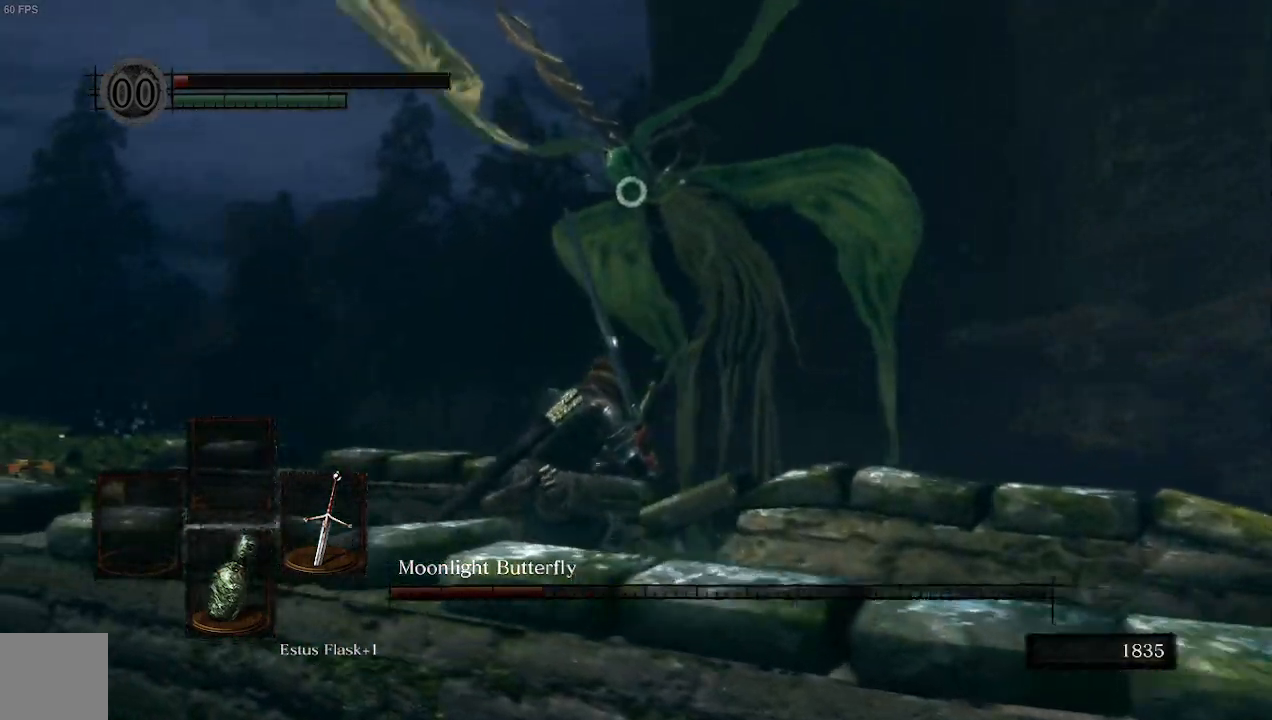
{"dt_ms": 500, "buttons": [], "left_stick": "left", "right_stick": "center", "events": []}
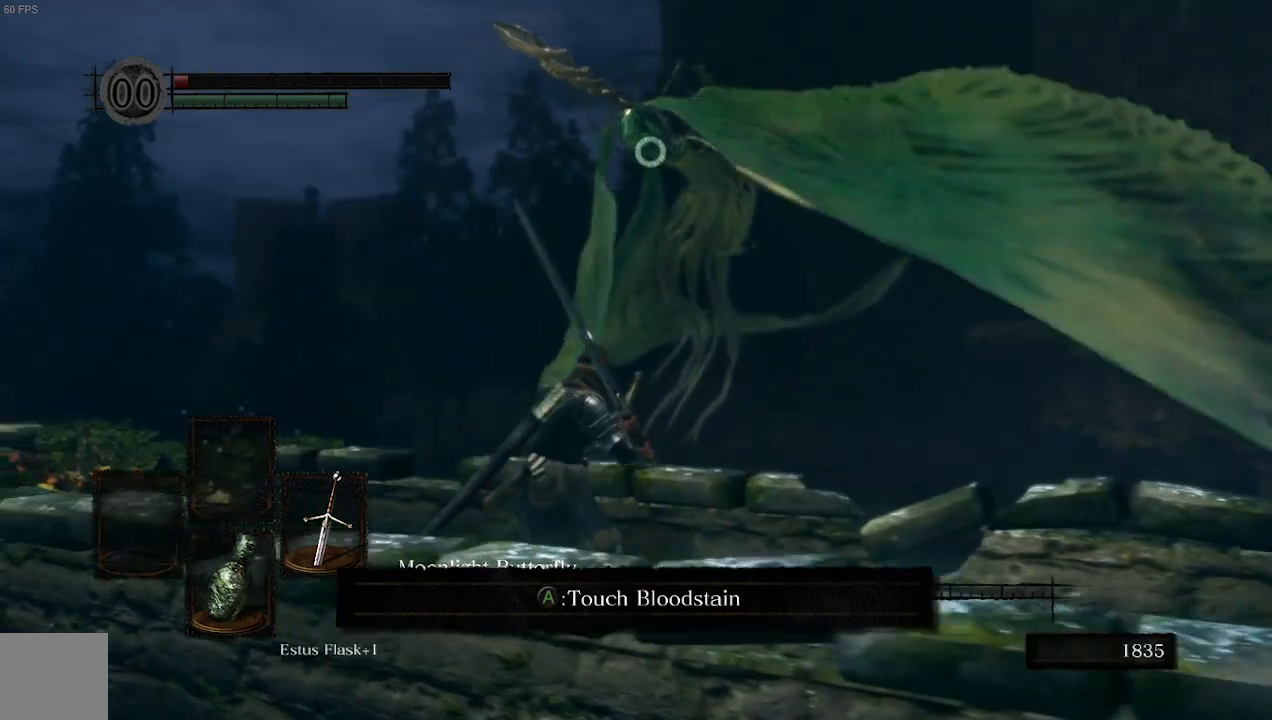
{"dt_ms": 500, "buttons": [], "left_stick": "left", "right_stick": "center", "events": []}
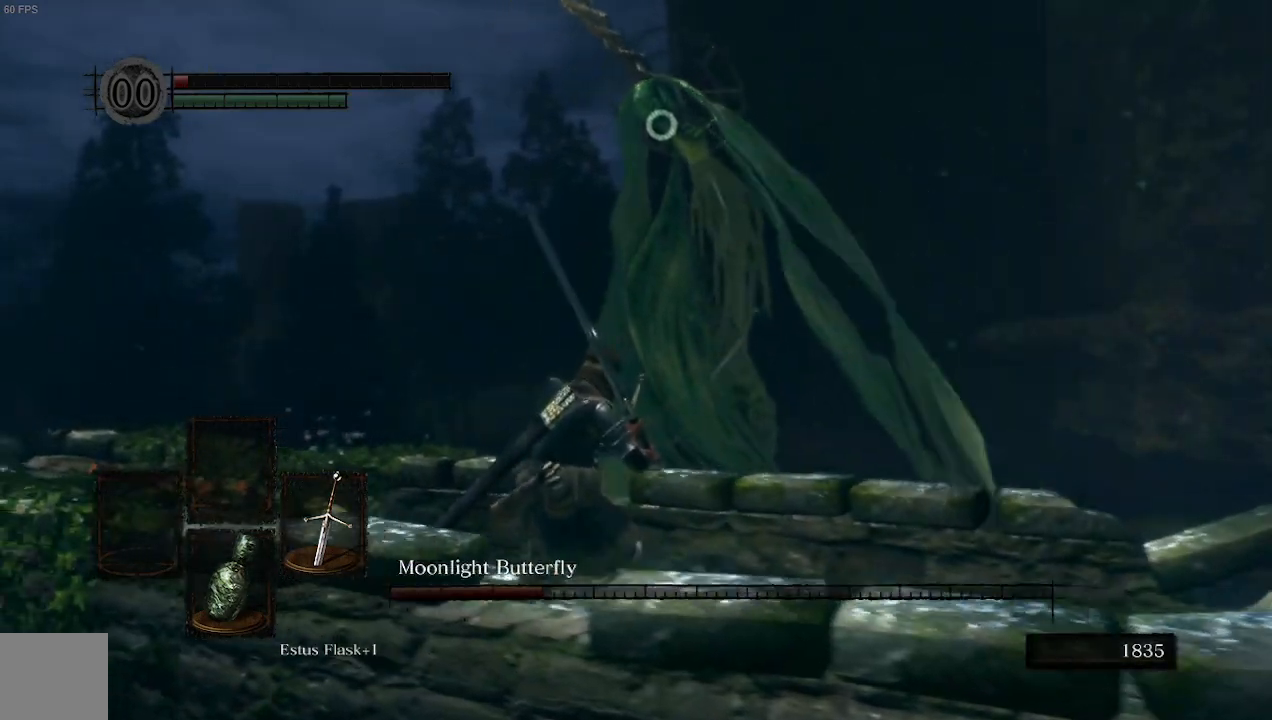
{"dt_ms": 500, "buttons": [], "left_stick": "left", "right_stick": "center", "events": []}
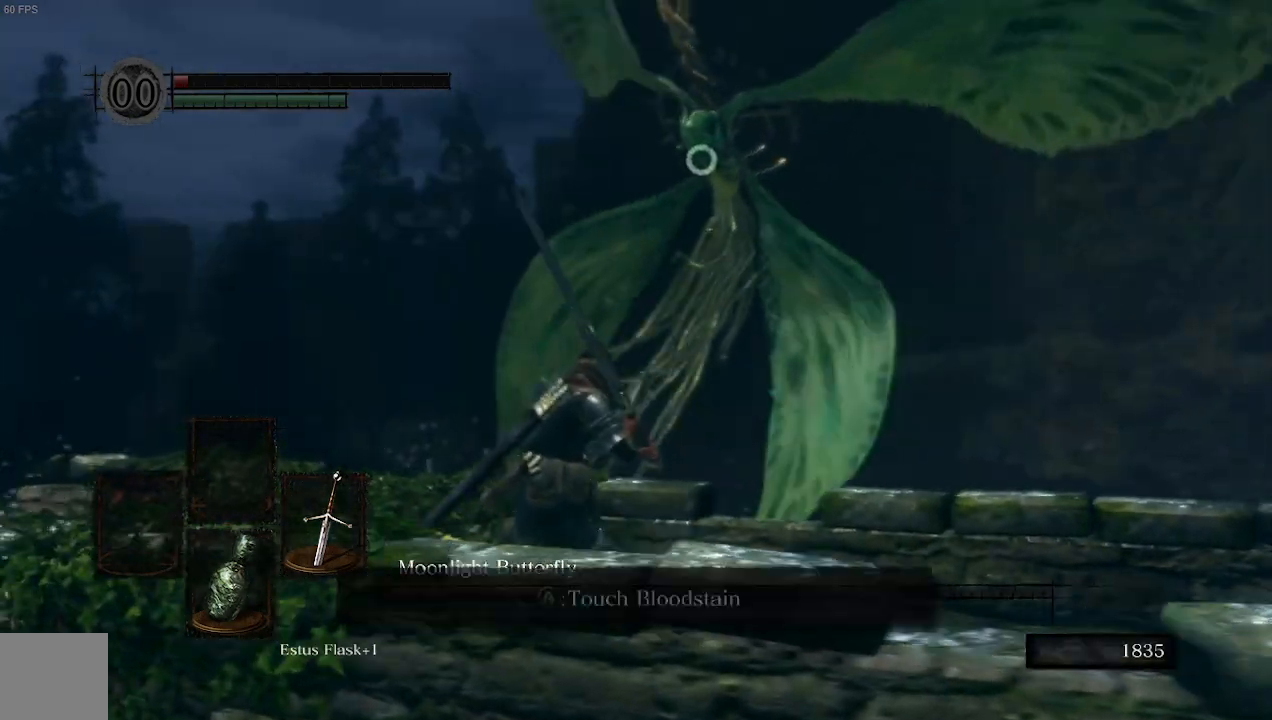
{"dt_ms": 500, "buttons": [], "left_stick": "down-right", "right_stick": "center", "events": [[267, "left_stick", "down-left"], [367, "left_stick", "down"], [467, "left_stick", "down-right"]]}
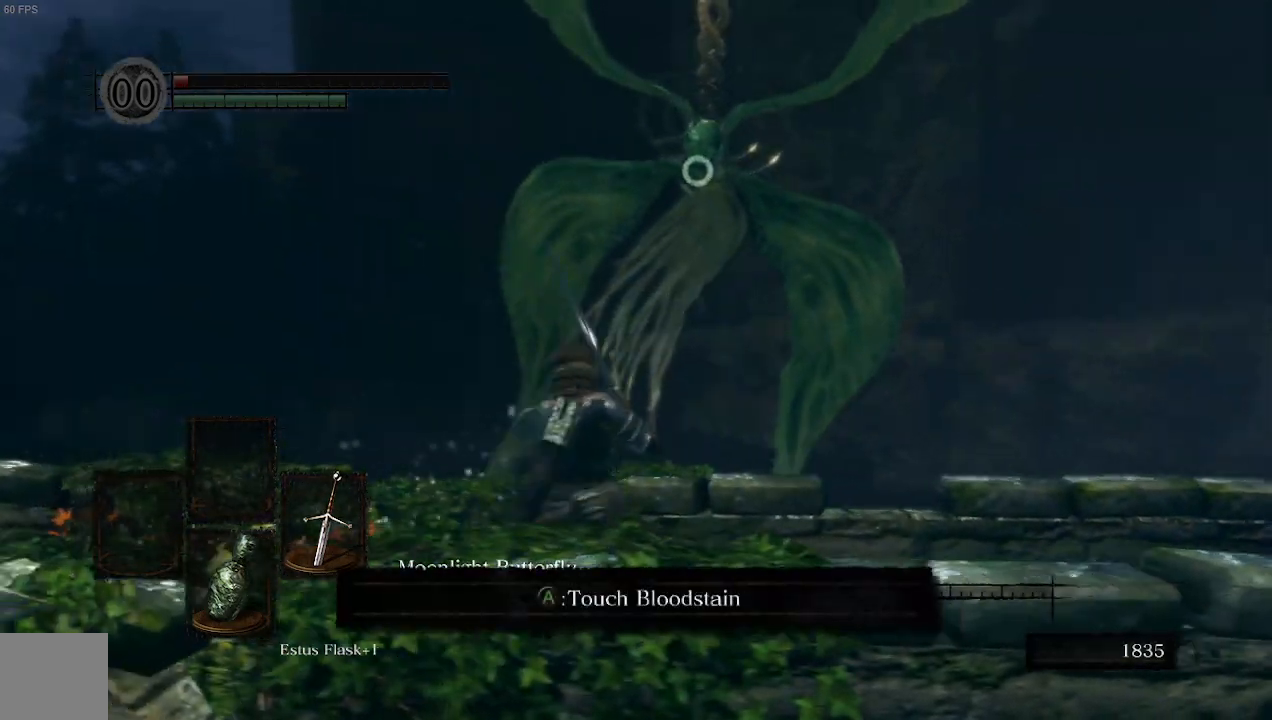
{"dt_ms": 500, "buttons": [], "left_stick": "right", "right_stick": "center", "events": [[200, "left_stick", "right"]]}
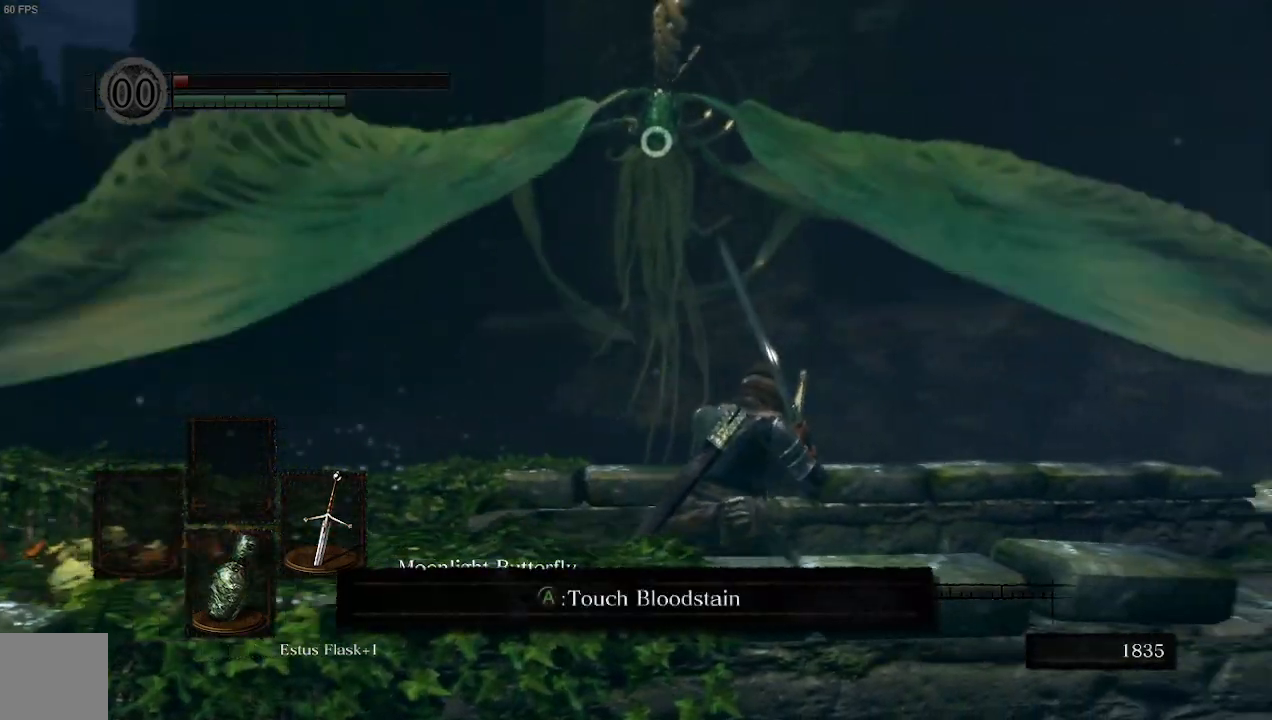
{"dt_ms": 500, "buttons": [], "left_stick": "right", "right_stick": "center", "events": []}
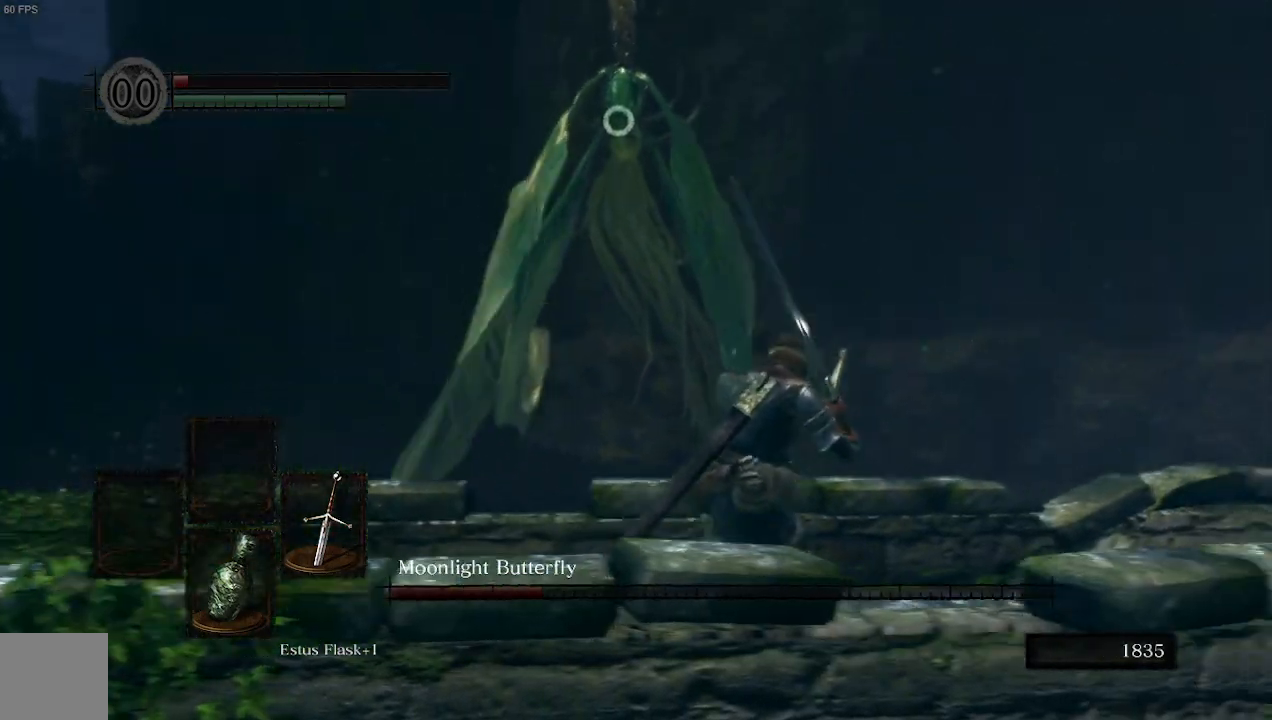
{"dt_ms": 500, "buttons": [], "left_stick": "right", "right_stick": "center", "events": []}
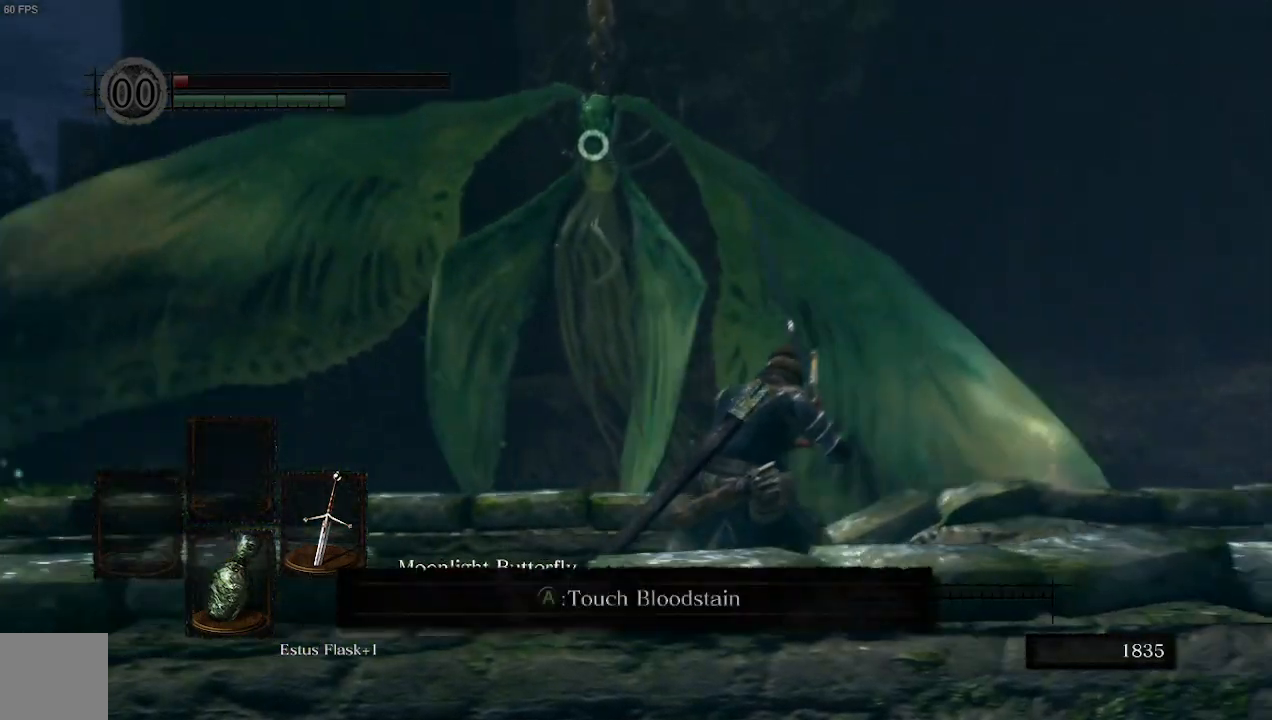
{"dt_ms": 500, "buttons": [], "left_stick": "right", "right_stick": "center", "events": []}
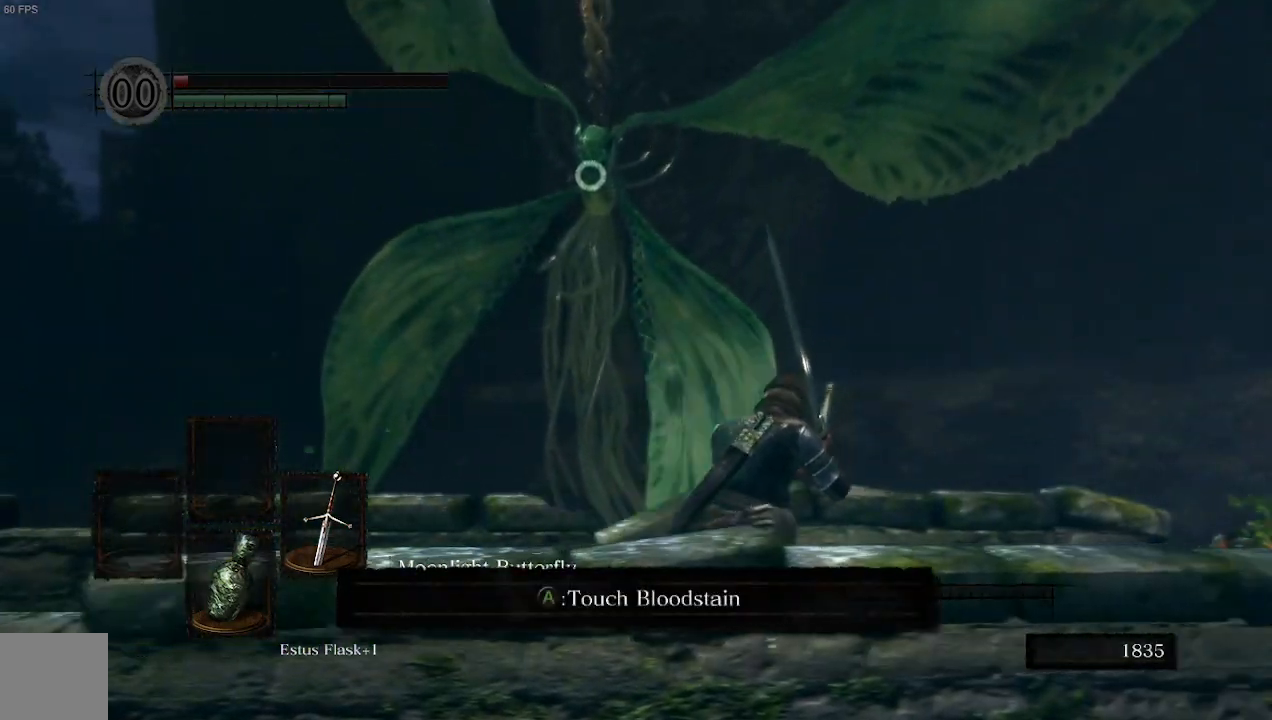
{"dt_ms": 500, "buttons": [], "left_stick": "right", "right_stick": "center", "events": []}
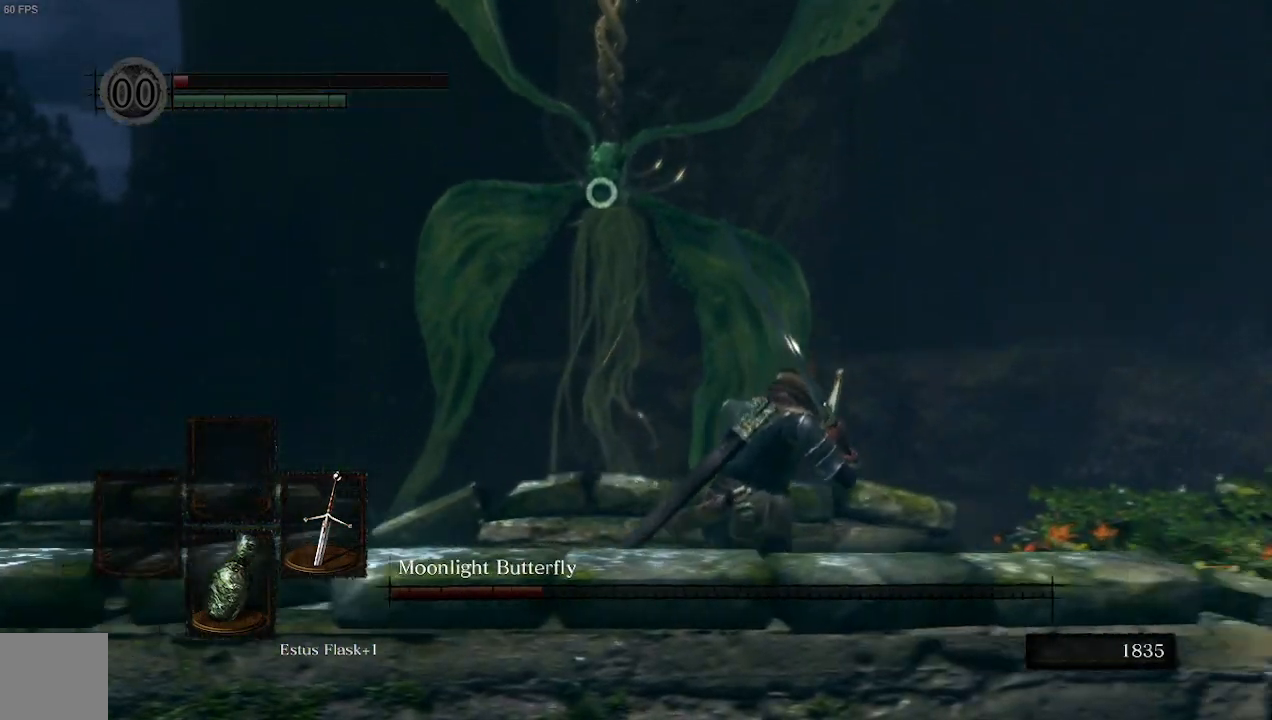
{"dt_ms": 500, "buttons": [], "left_stick": "right", "right_stick": "center", "events": []}
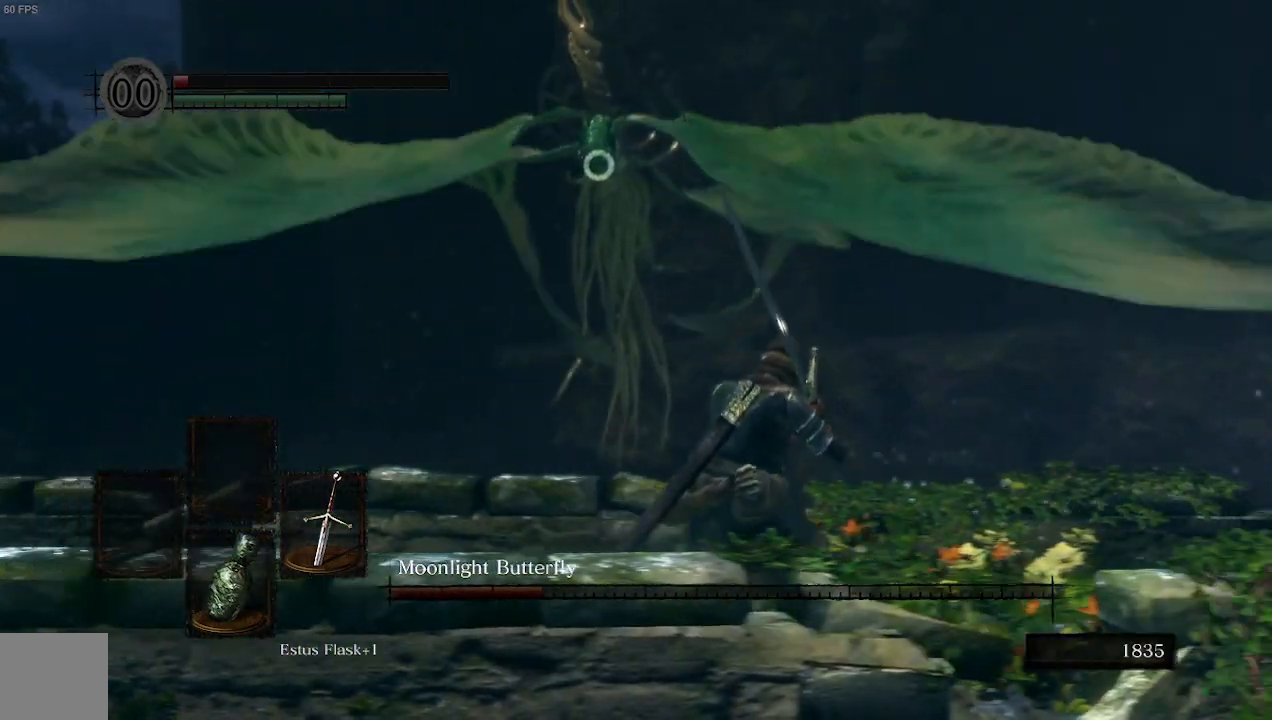
{"dt_ms": 500, "buttons": [], "left_stick": "left", "right_stick": "center", "events": [[233, "left_stick", "left"]]}
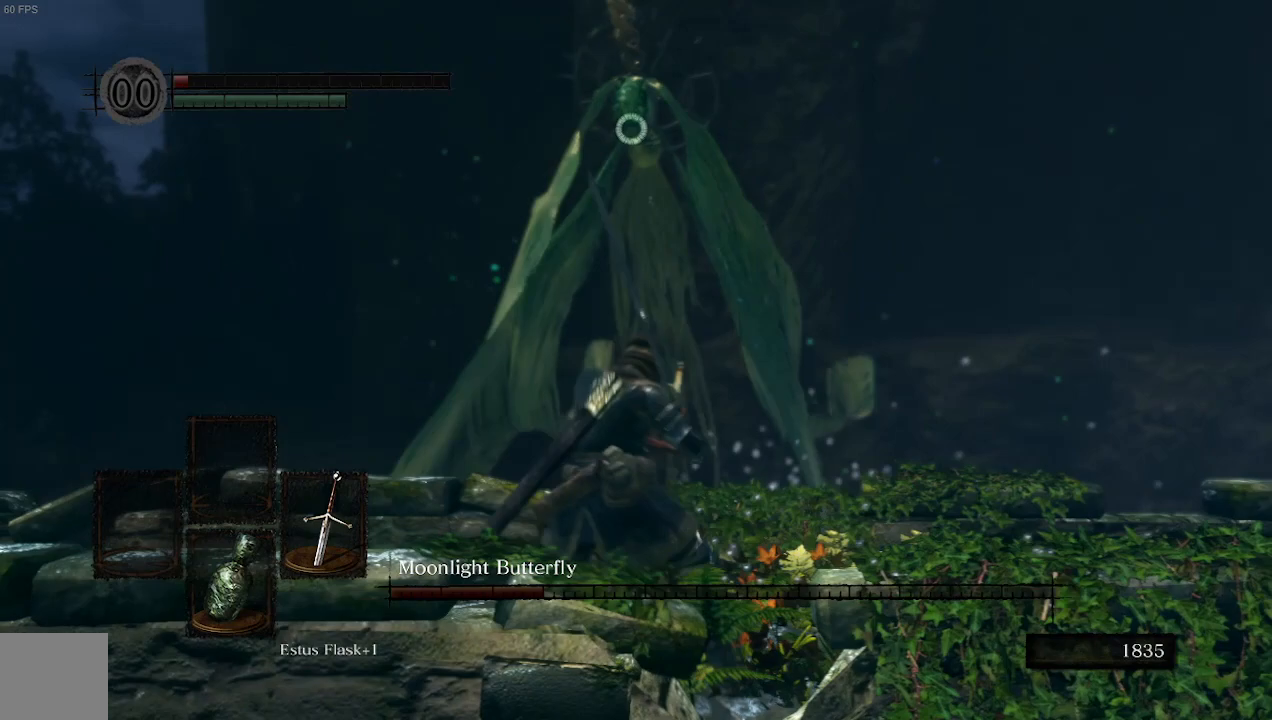
{"dt_ms": 500, "buttons": [], "left_stick": "left", "right_stick": "center", "events": []}
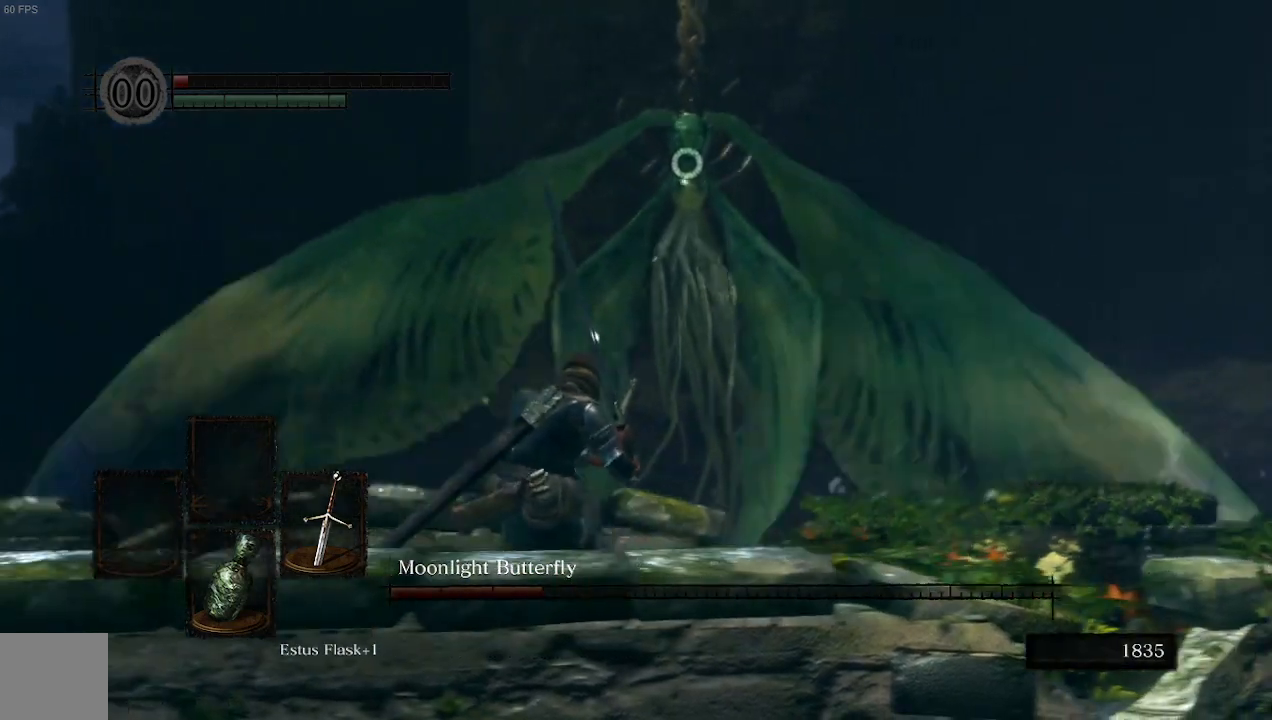
{"dt_ms": 500, "buttons": [], "left_stick": "left", "right_stick": "center", "events": []}
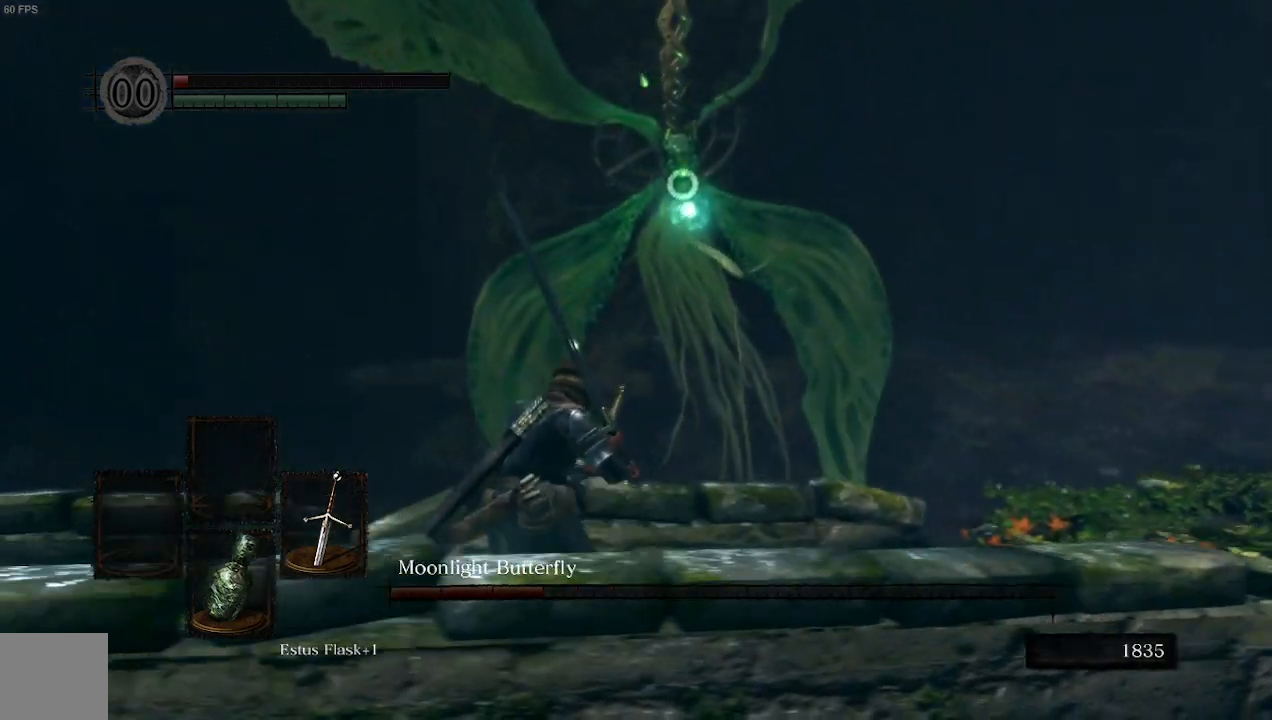
{"dt_ms": 500, "buttons": [], "left_stick": "left", "right_stick": "center", "events": []}
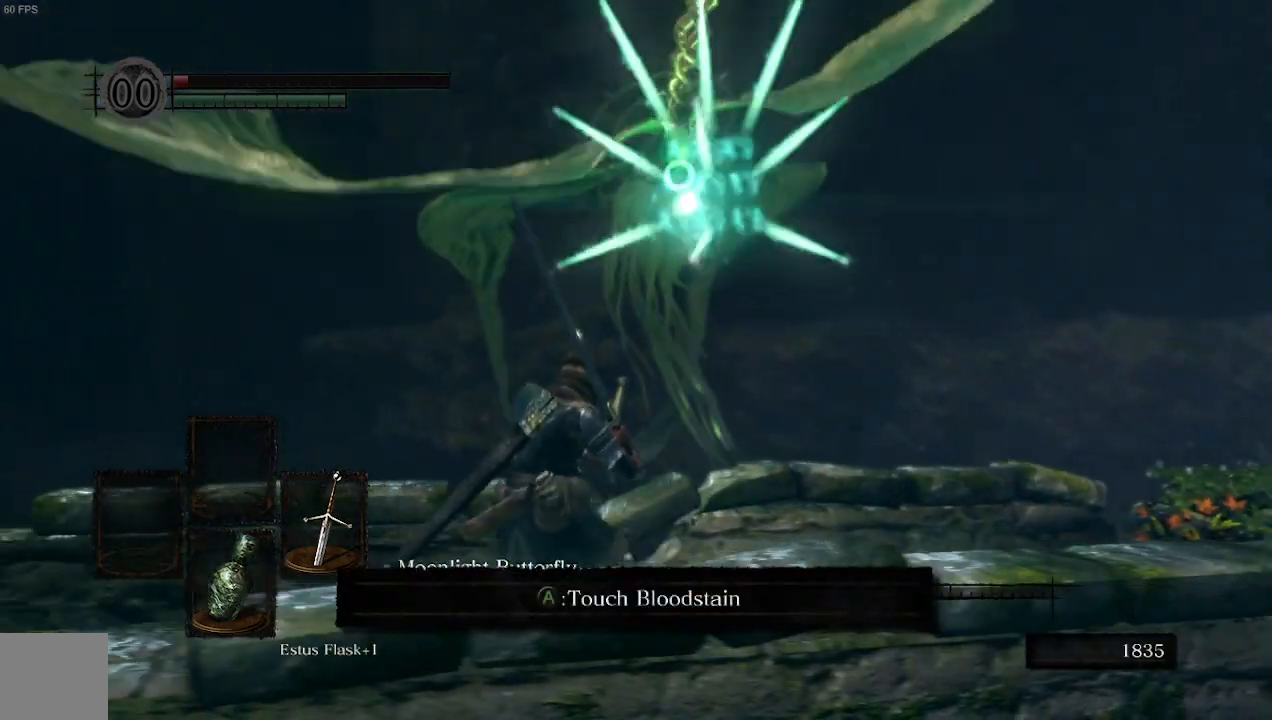
{"dt_ms": 500, "buttons": [], "left_stick": "left", "right_stick": "center", "events": []}
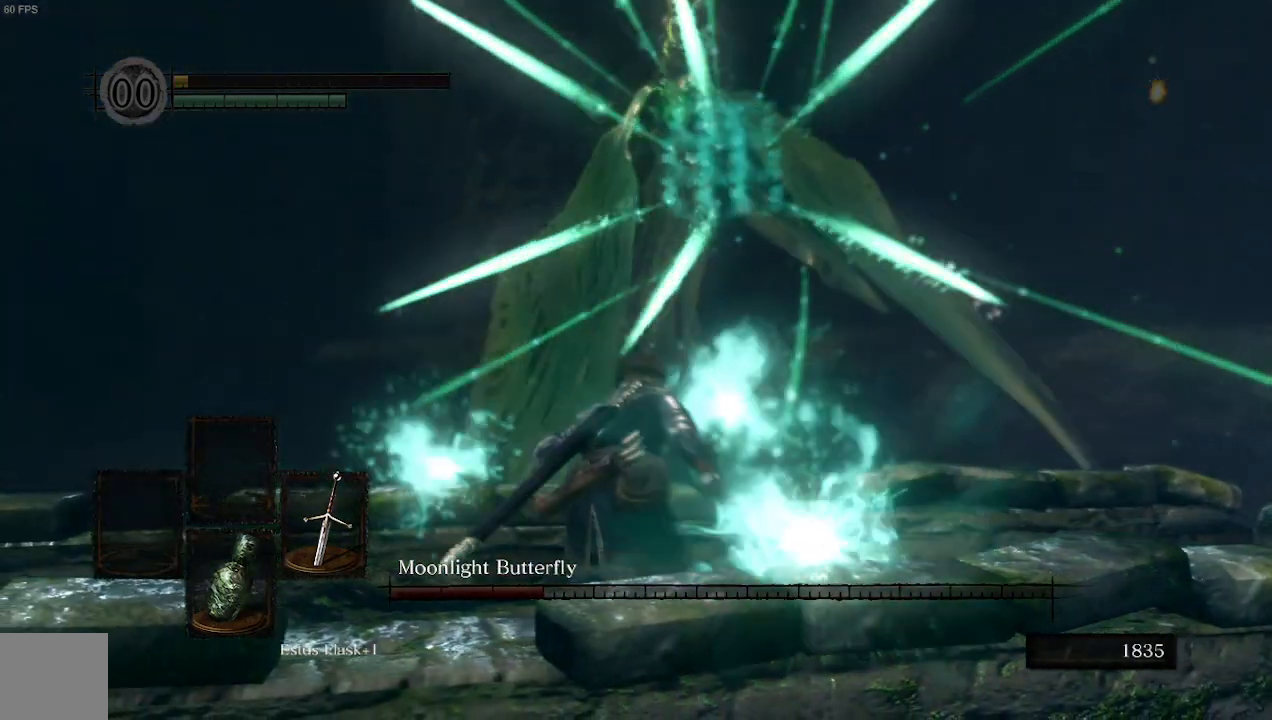
{"dt_ms": 500, "buttons": [], "left_stick": "left", "right_stick": "center", "events": []}
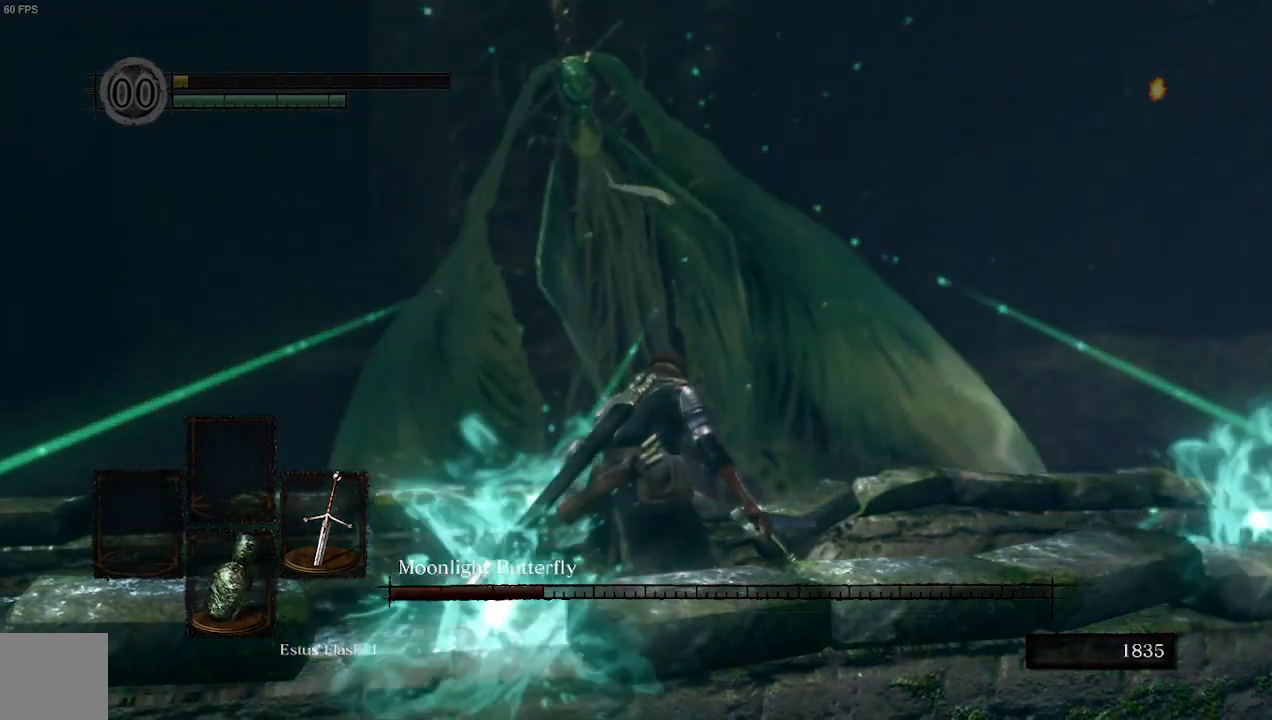
{"dt_ms": 500, "buttons": [], "left_stick": "left", "right_stick": "center", "events": []}
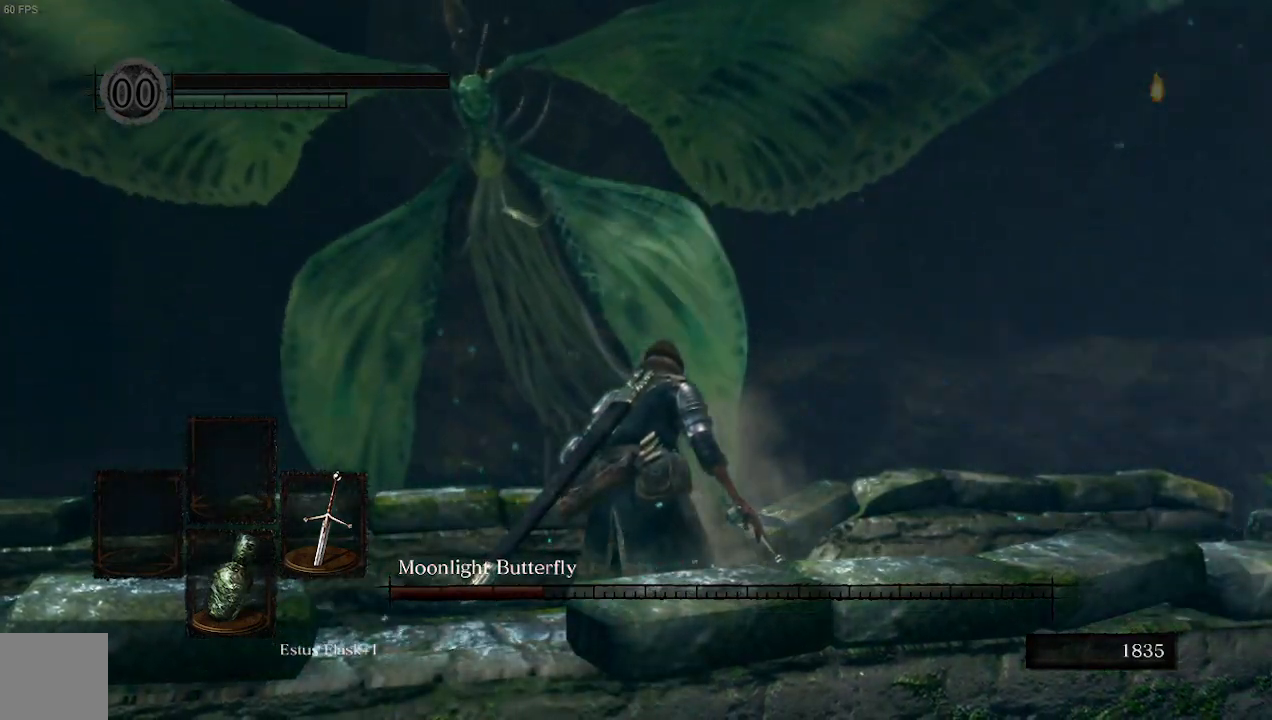
{"dt_ms": 500, "buttons": [], "left_stick": "left", "right_stick": "center", "events": []}
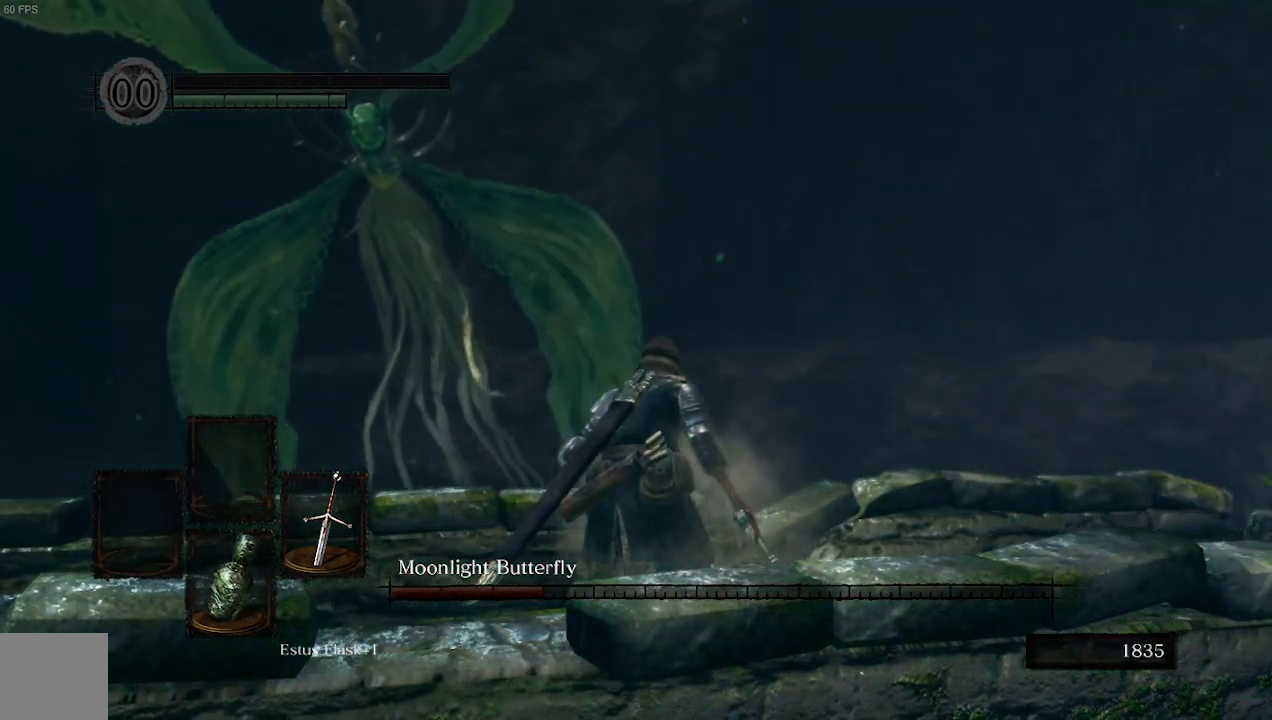
{"dt_ms": 500, "buttons": [], "left_stick": "left", "right_stick": "center", "events": []}
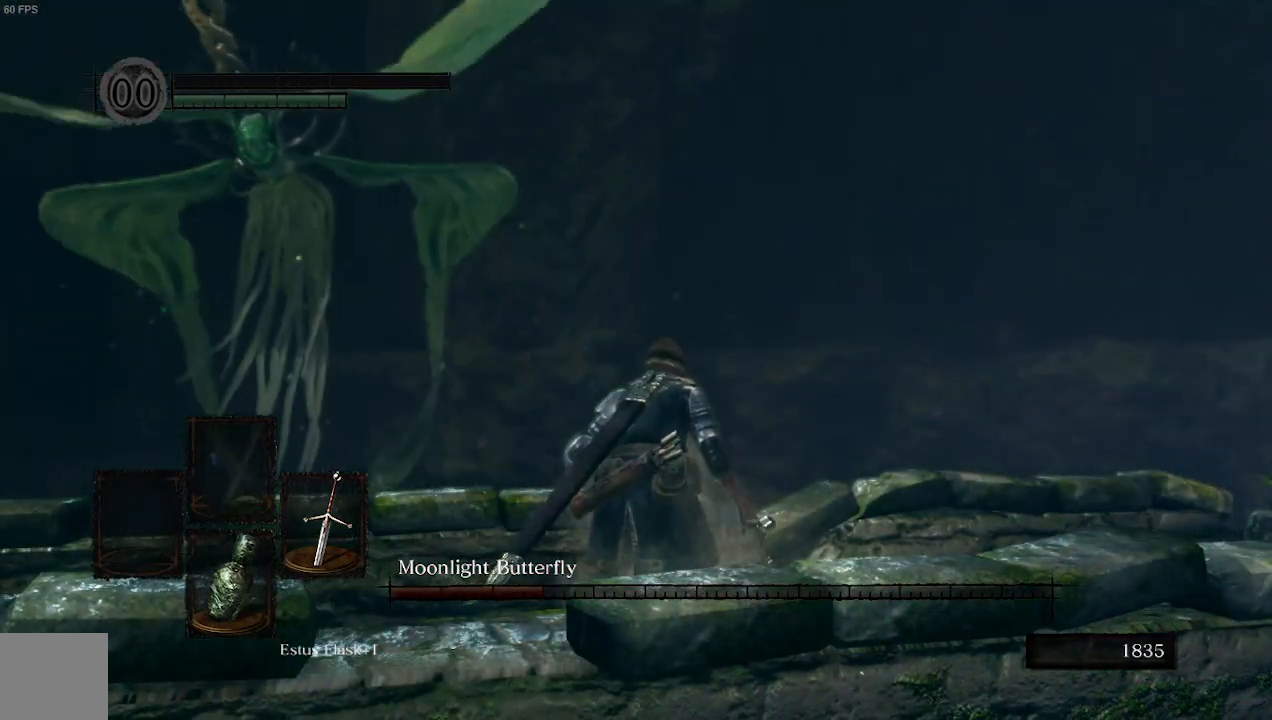
{"dt_ms": 500, "buttons": [], "left_stick": "up-left", "right_stick": "center", "events": [[133, "left_stick", "up-left"]]}
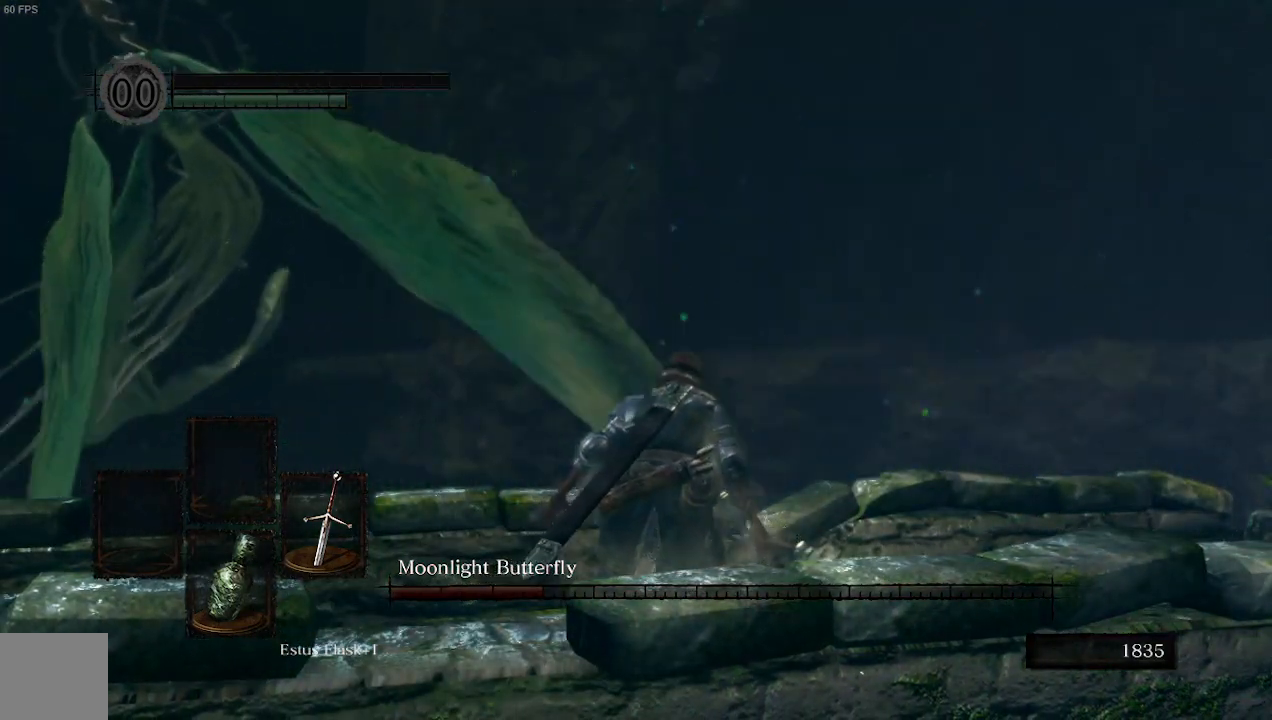
{"dt_ms": 500, "buttons": [], "left_stick": "up-left", "right_stick": "center", "events": []}
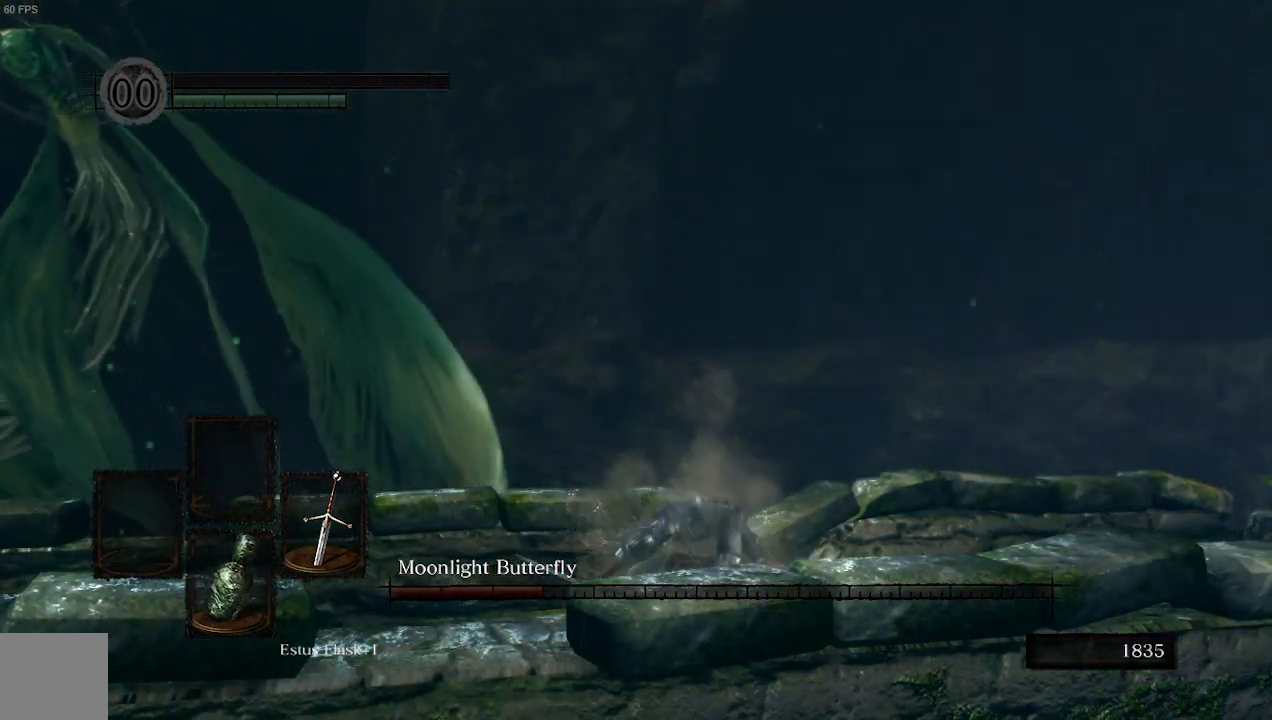
{"dt_ms": 500, "buttons": [], "left_stick": "up-left", "right_stick": "center", "events": []}
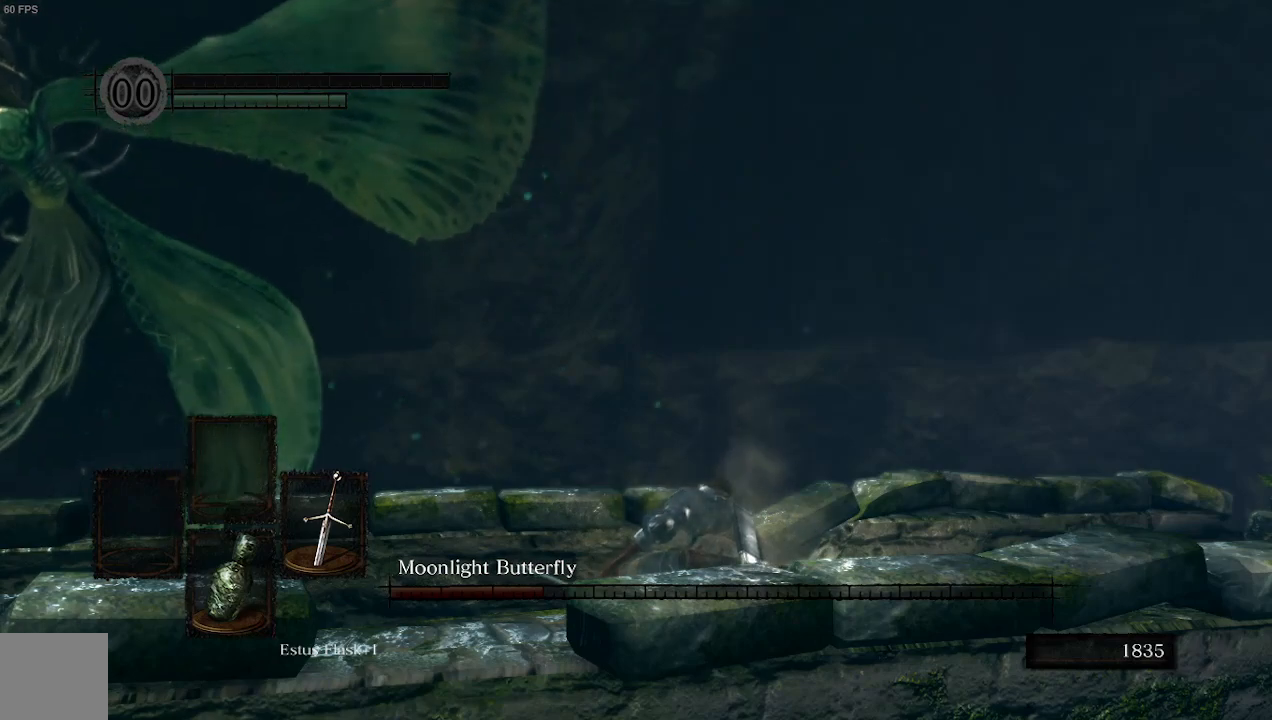
{"dt_ms": 500, "buttons": [], "left_stick": "up-left", "right_stick": "center", "events": []}
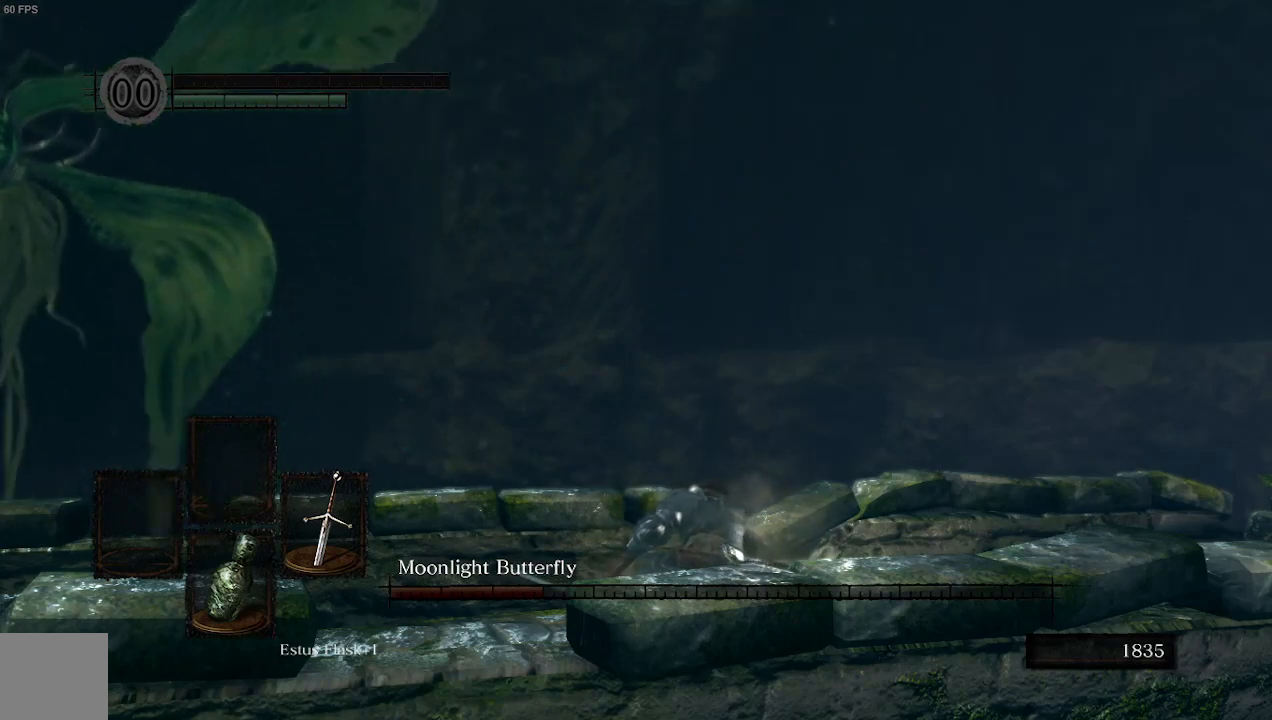
{"dt_ms": 500, "buttons": [], "left_stick": "up-left", "right_stick": "center", "events": []}
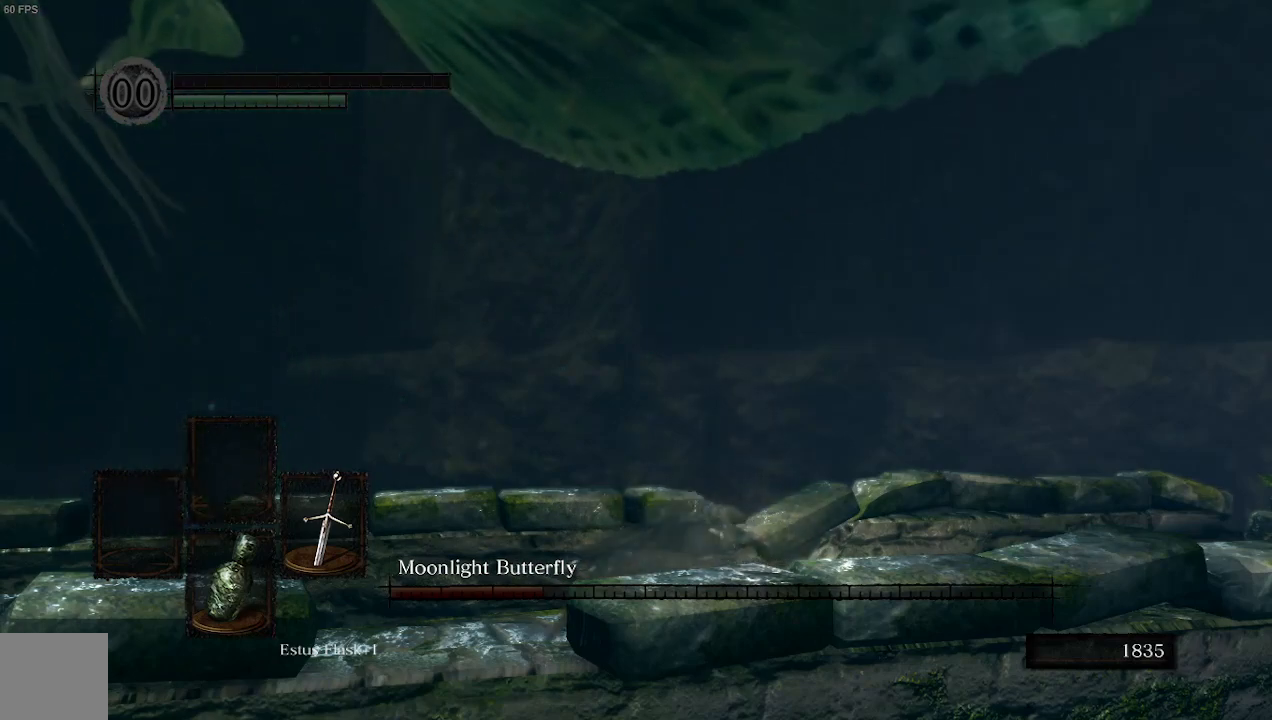
{"dt_ms": 500, "buttons": [], "left_stick": "center", "right_stick": "center", "events": [[100, "left_stick", "center"]]}